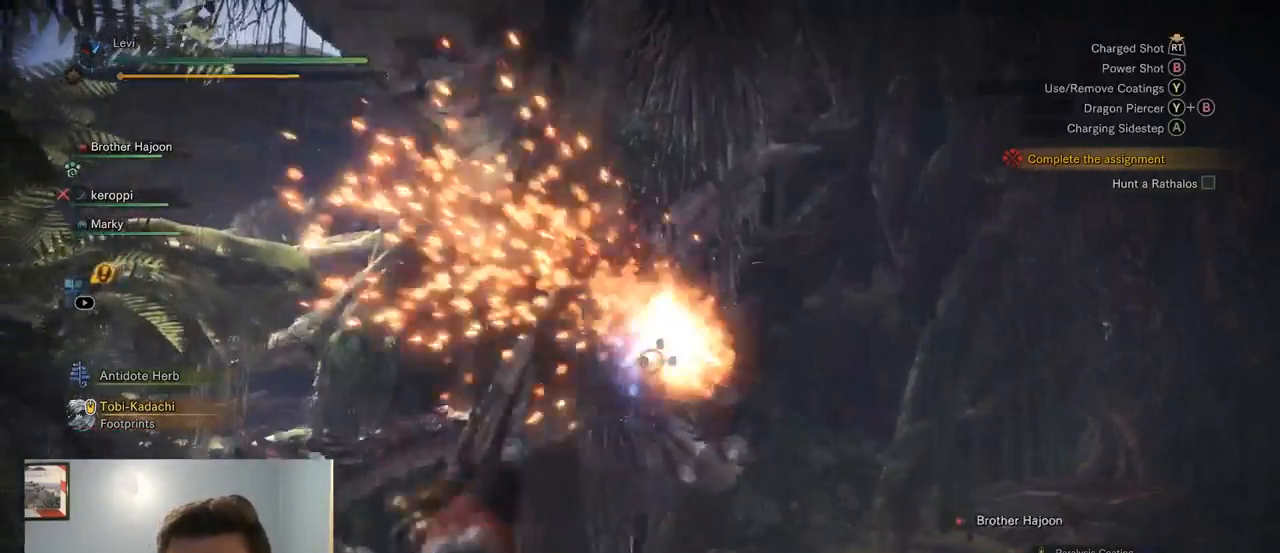
Gameplay with a controller (PlayStation layout); each line is a JSON object with the inputs held at the frame after it. "events" lists button and stick changes between this image and that frame as [ms after this image, input, new state], when the widget could be followed in between. Not read: HOME R3 SELECT START.
{"buttons": ["L2"], "left_stick": "up-left", "right_stick": "right", "events": [[67, "CROSS", "up"], [484, "left_stick", "up-left"], [484, "right_stick", "right"]]}
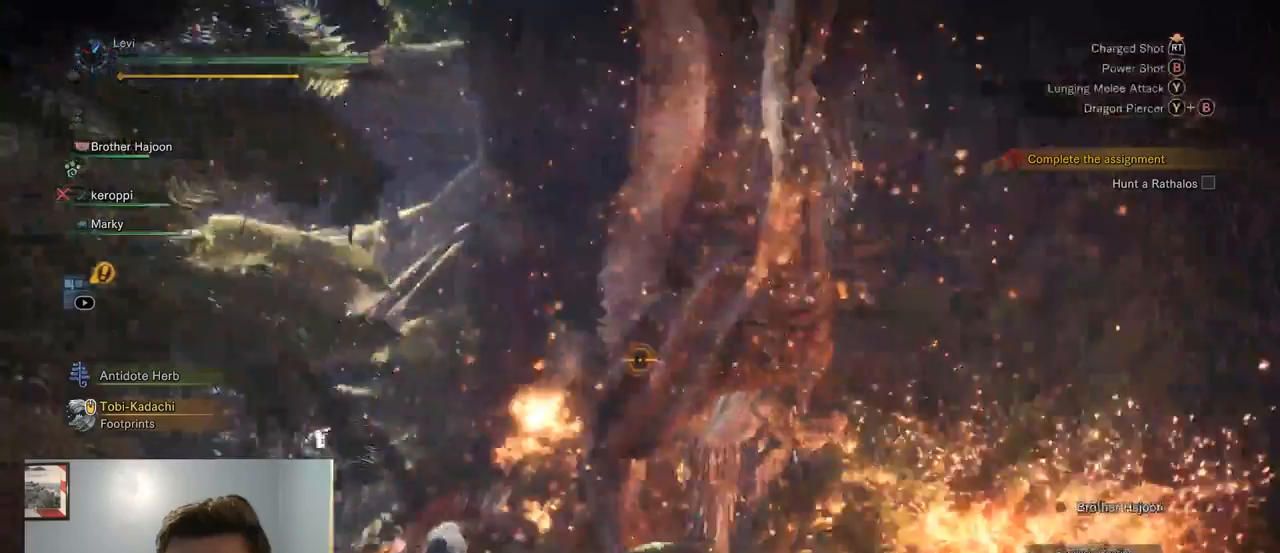
{"buttons": ["L2"], "left_stick": "up-right", "right_stick": "center", "events": [[50, "R2", "down"], [117, "left_stick", "up"], [184, "right_stick", "center"], [267, "R2", "up"], [500, "left_stick", "up-right"]]}
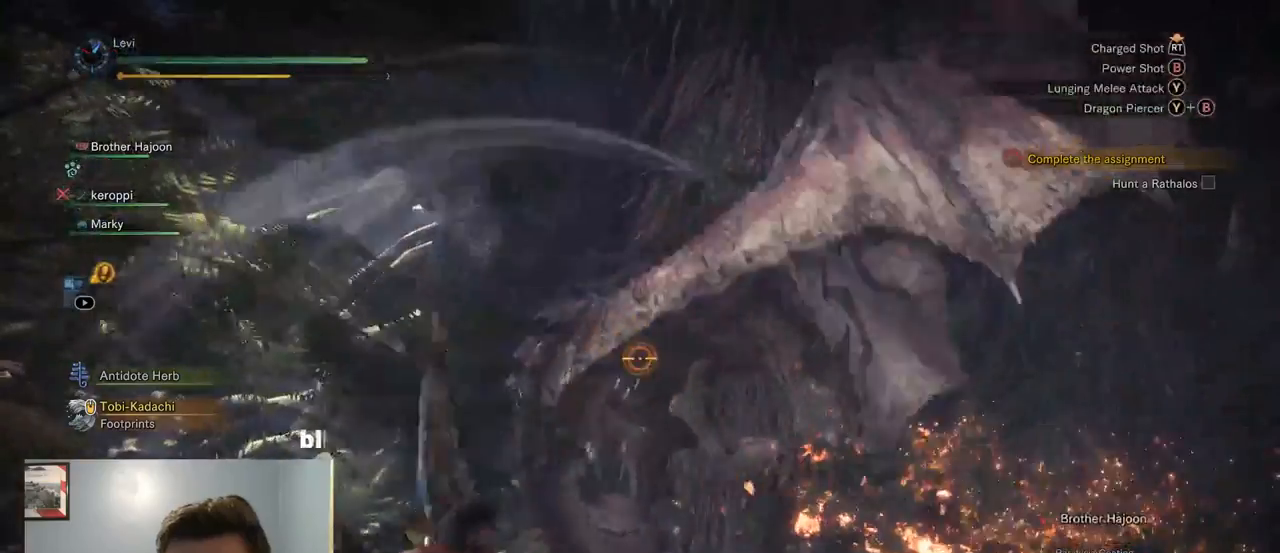
{"buttons": ["L2"], "left_stick": "down", "right_stick": "center", "events": [[200, "left_stick", "down-left"], [267, "R2", "down"], [317, "right_stick", "up"], [400, "left_stick", "down"], [400, "right_stick", "center"], [467, "R2", "up"]]}
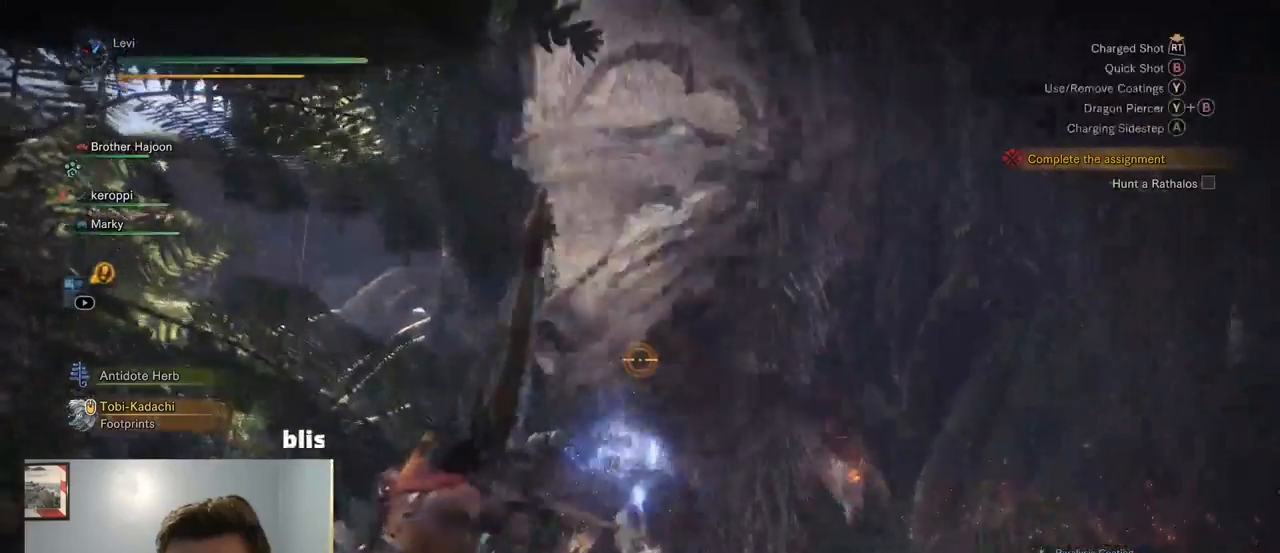
{"buttons": ["L2"], "left_stick": "down-right", "right_stick": "down"}
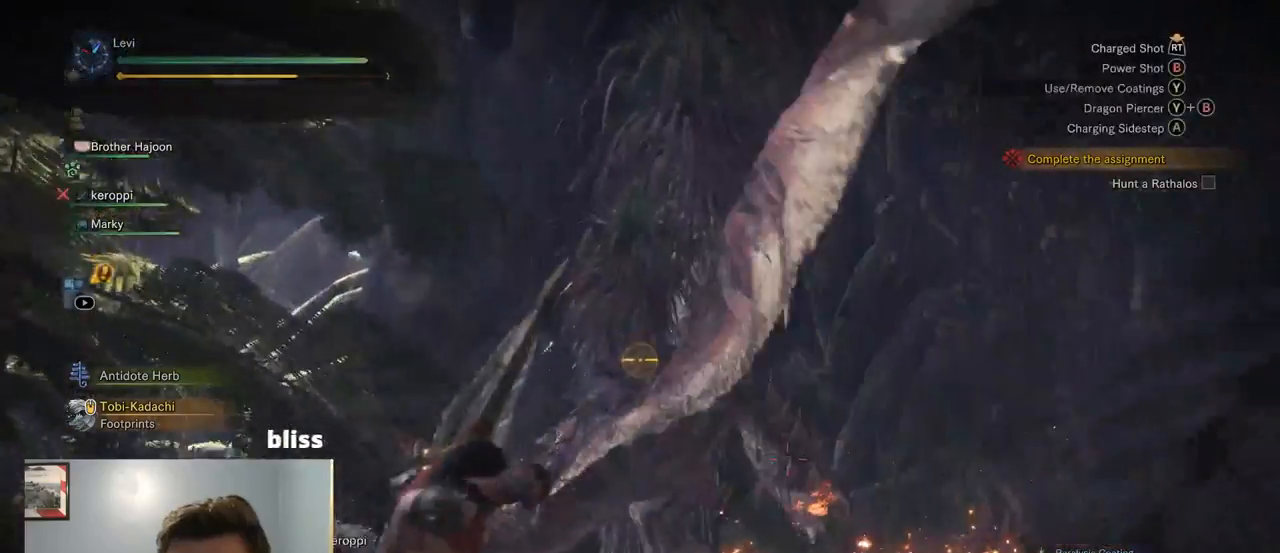
{"buttons": ["L2"], "left_stick": "right", "right_stick": "center"}
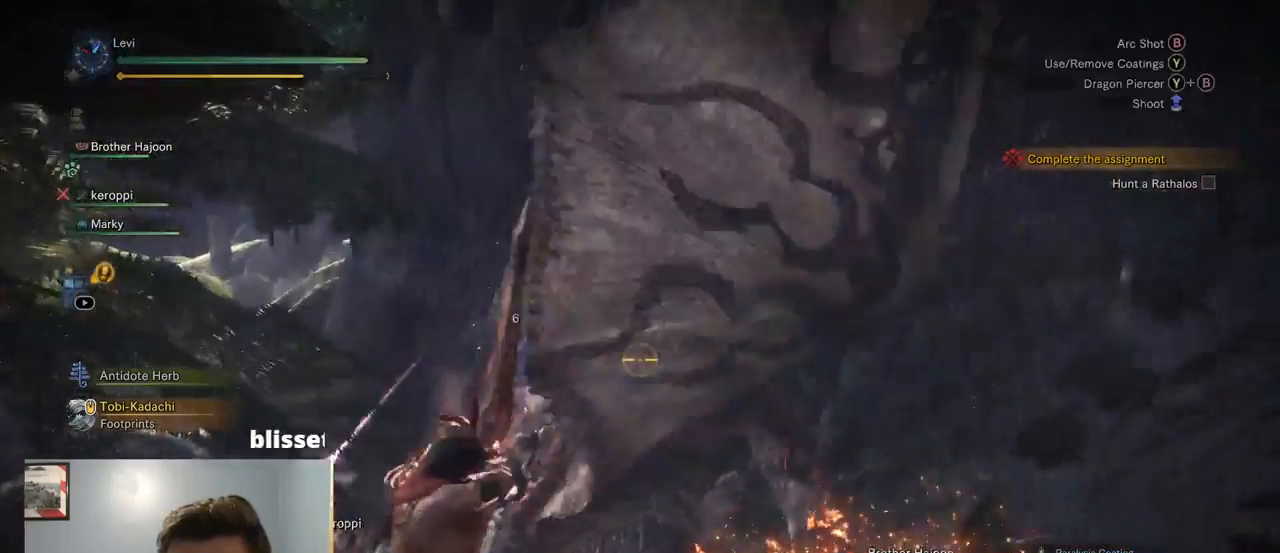
{"buttons": ["L2", "R2"], "left_stick": "up-right", "right_stick": "center", "events": [[84, "right_stick", "right"], [150, "right_stick", "center"], [250, "left_stick", "up-right"], [450, "R2", "down"]]}